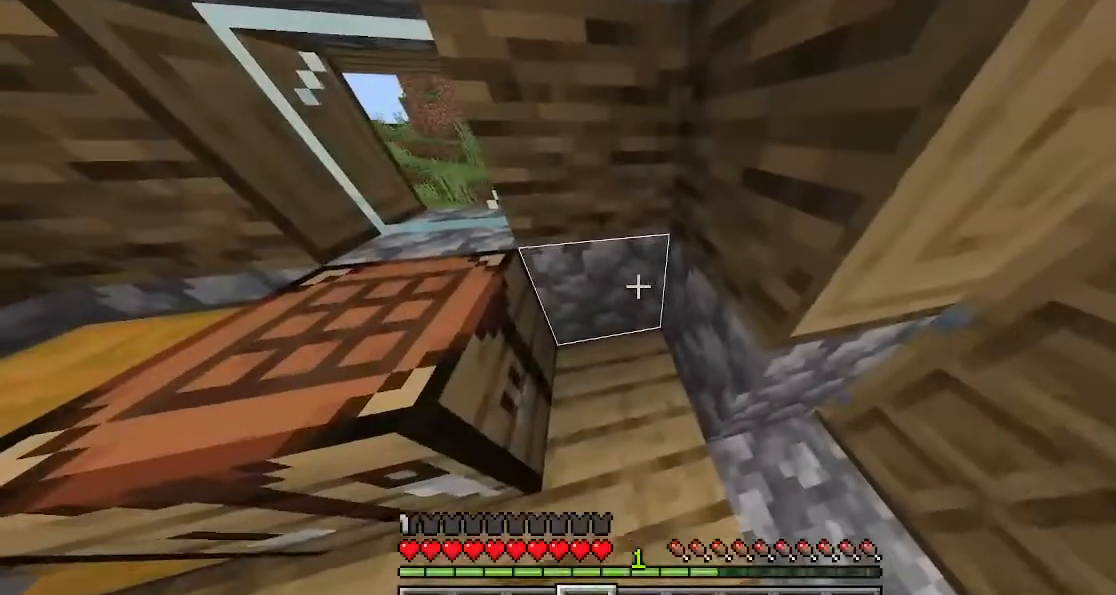
Gameplay with keyboard; each line is a JSON object with the keys held at the frame after it. "events" lists presses ("down") and releases ("up") of "a", "d", "s", "shift", "space", "sprint" and "w" between this image and that frame as [ms after this image, input, new state], when the widget could be followed in between. No other keys are recorded. Mouse input is not recorded. Key names are as the overlay labels them; some are game actions (e.g. jump) rather than physical keys.
{"keys": [], "events": []}
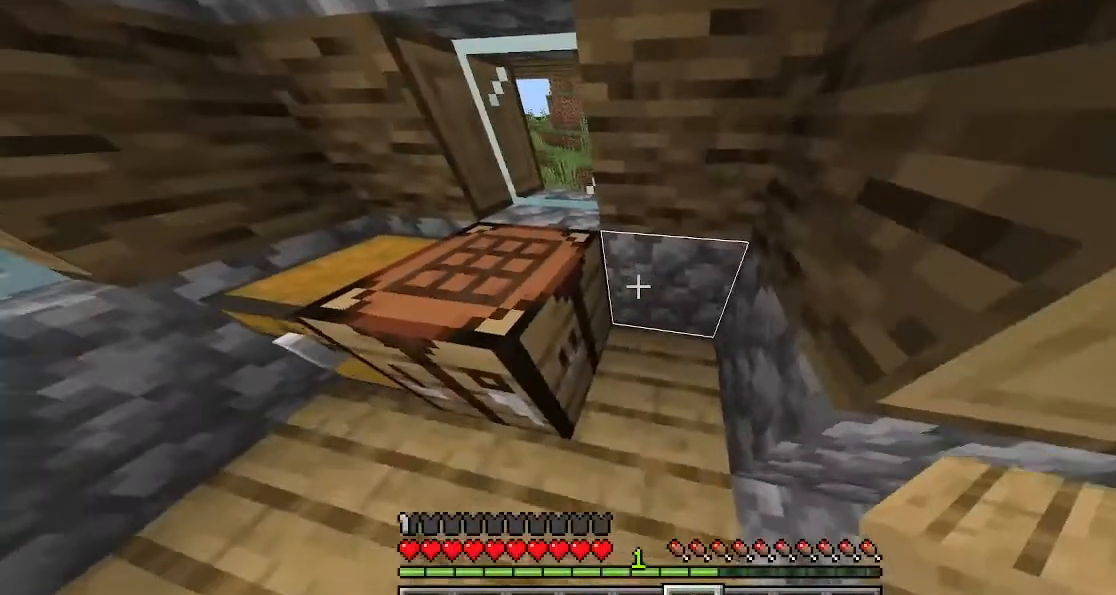
{"keys": [], "events": [[33, "d", "down"], [133, "d", "up"]]}
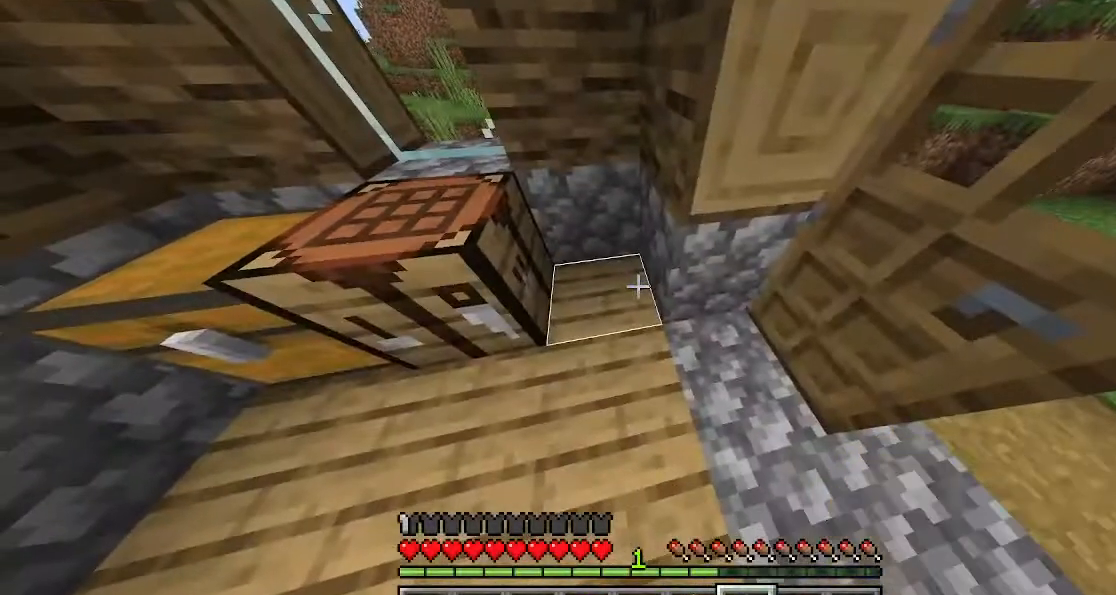
{"keys": [], "events": [[133, "a", "down"], [333, "a", "up"]]}
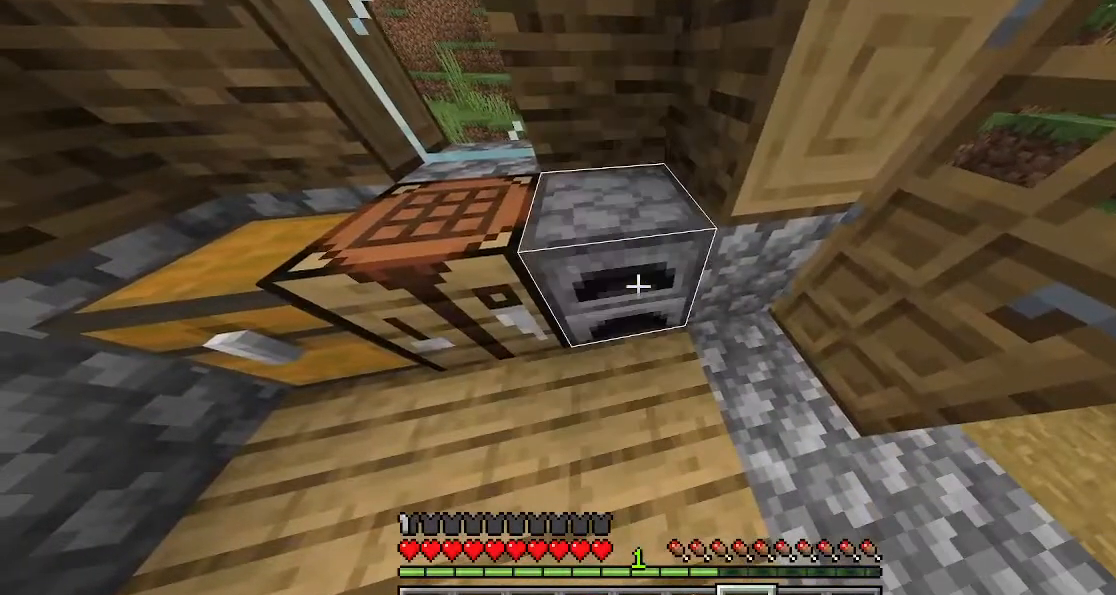
{"keys": ["a"], "events": [[100, "a", "down"]]}